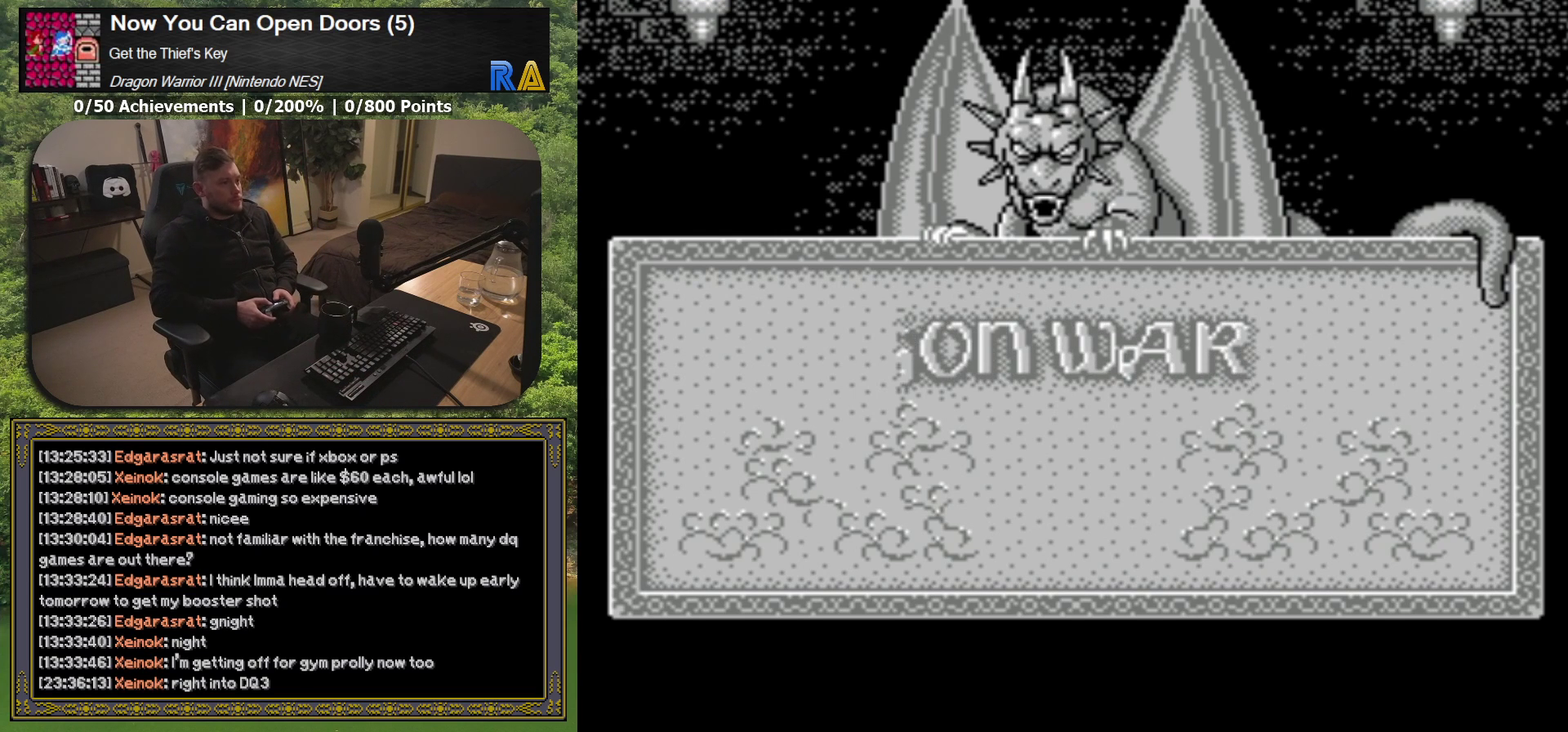
Gameplay with a controller (Xbox layout); each line is a JSON object with the inputs held at the frame after it. "events" lists button and stick changes between this image and that frame as [ms after this image, input, new state], when the widget could be followed in between. Not read: L3 R3 left_stick right_stick.
{"buttons": [], "events": [[67, "START", "up"]]}
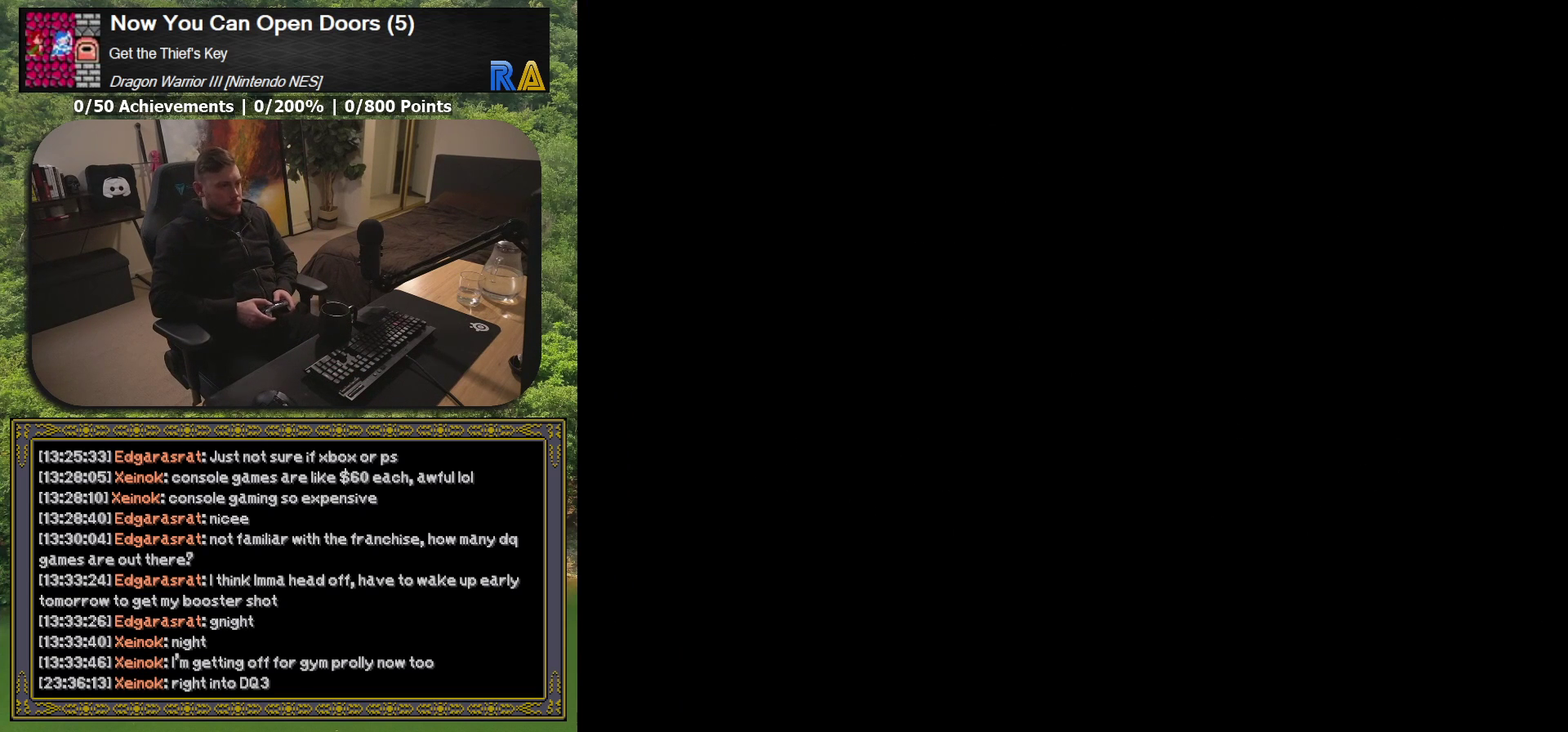
{"buttons": [], "events": []}
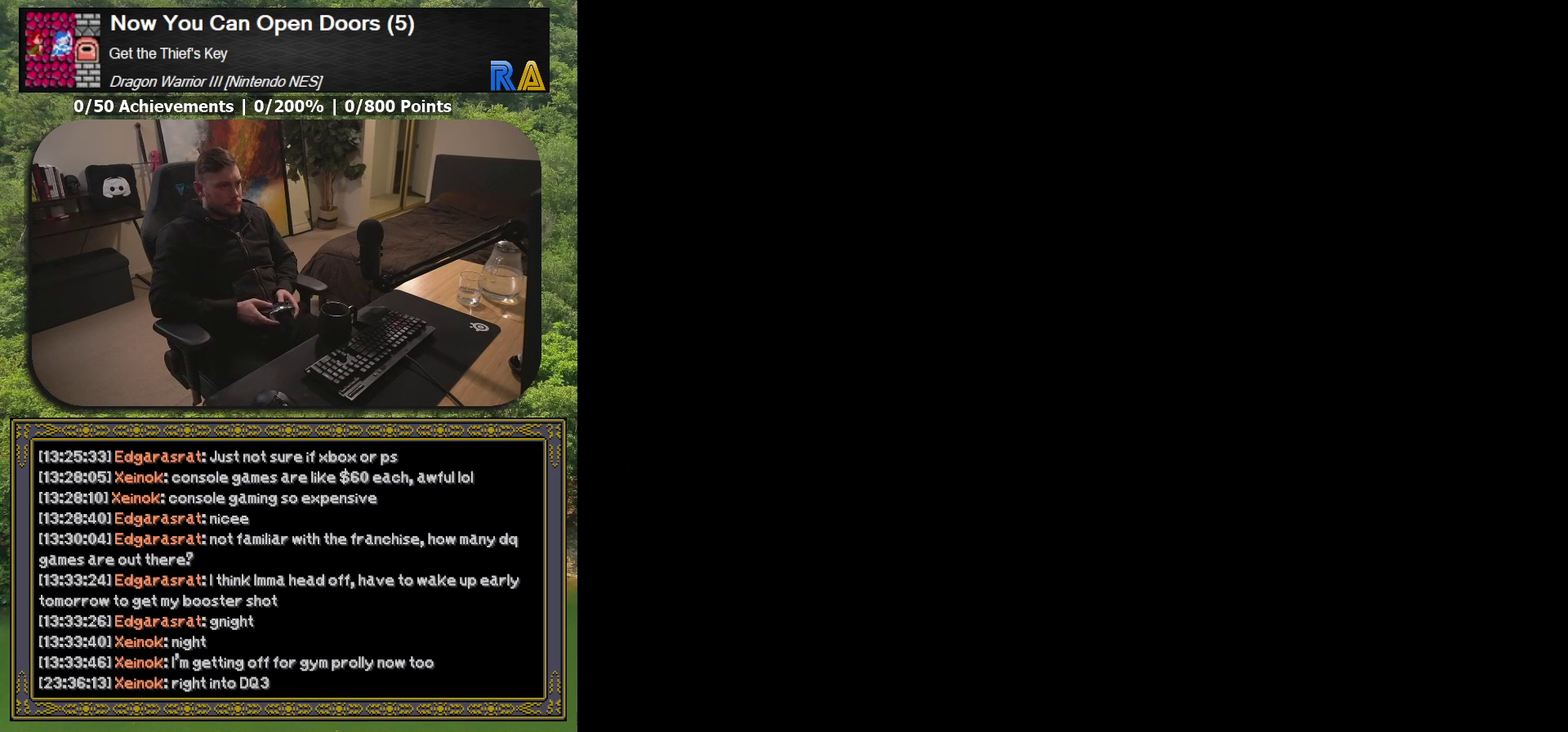
{"buttons": [], "events": []}
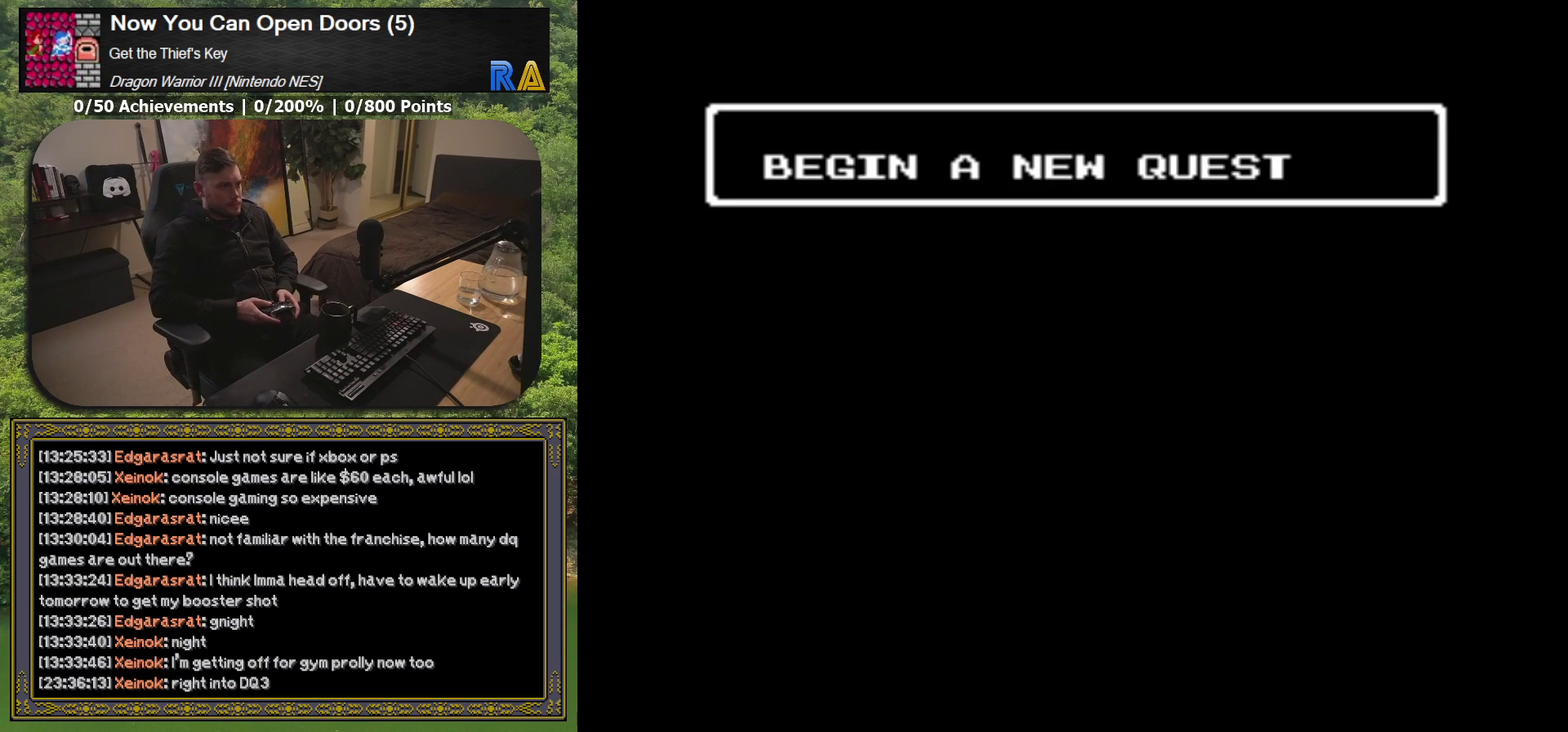
{"buttons": [], "events": []}
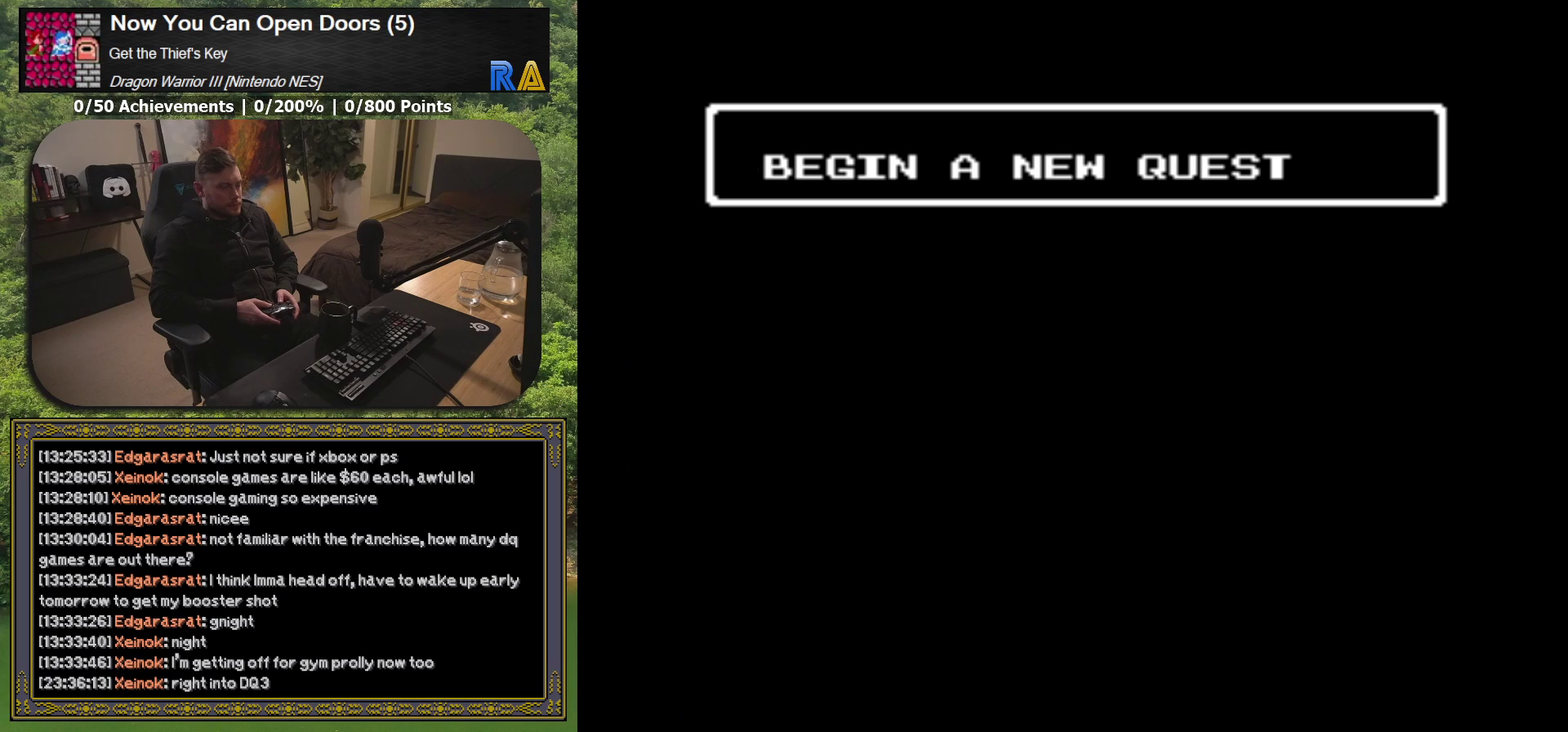
{"buttons": [], "events": [[267, "A", "down"], [383, "A", "up"]]}
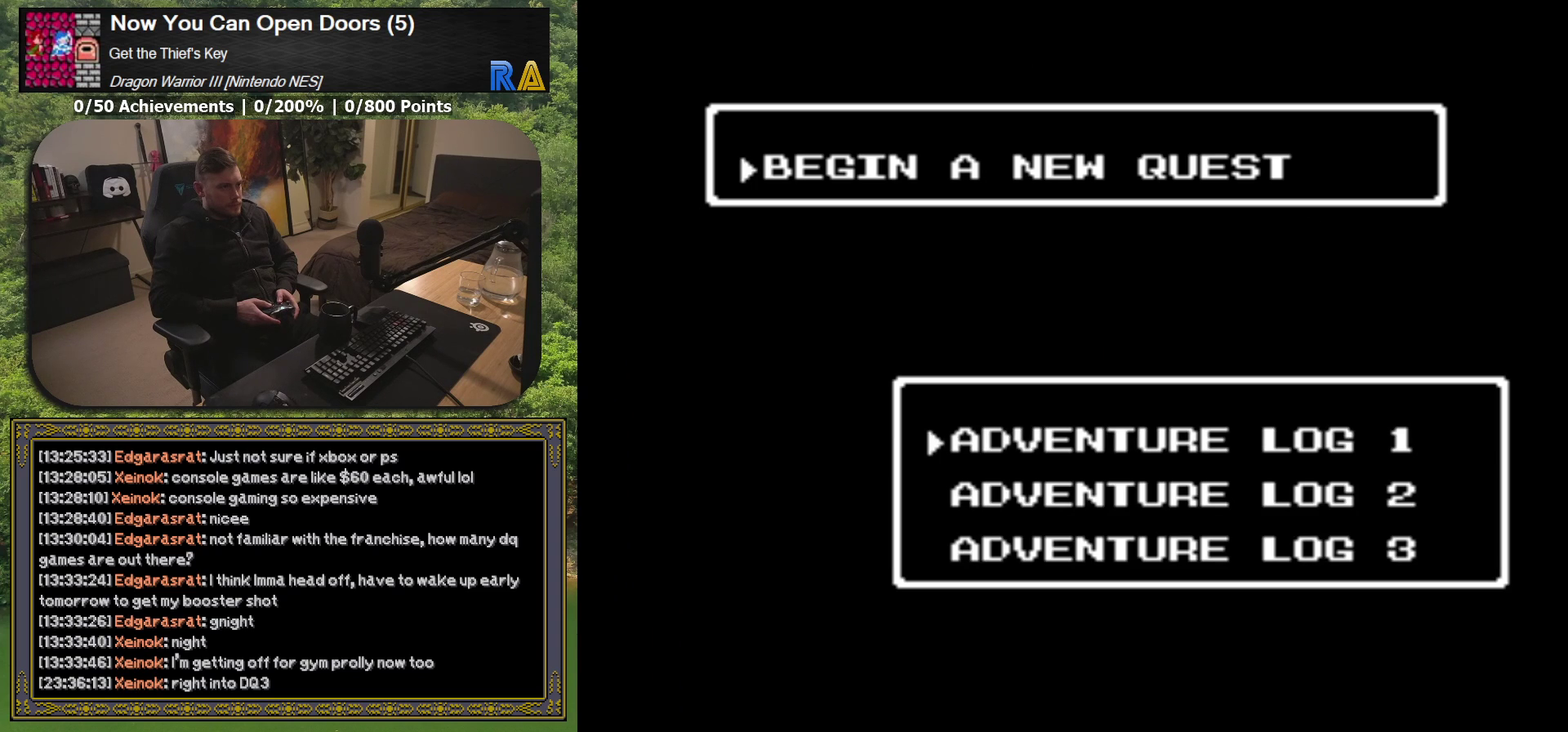
{"buttons": [], "events": []}
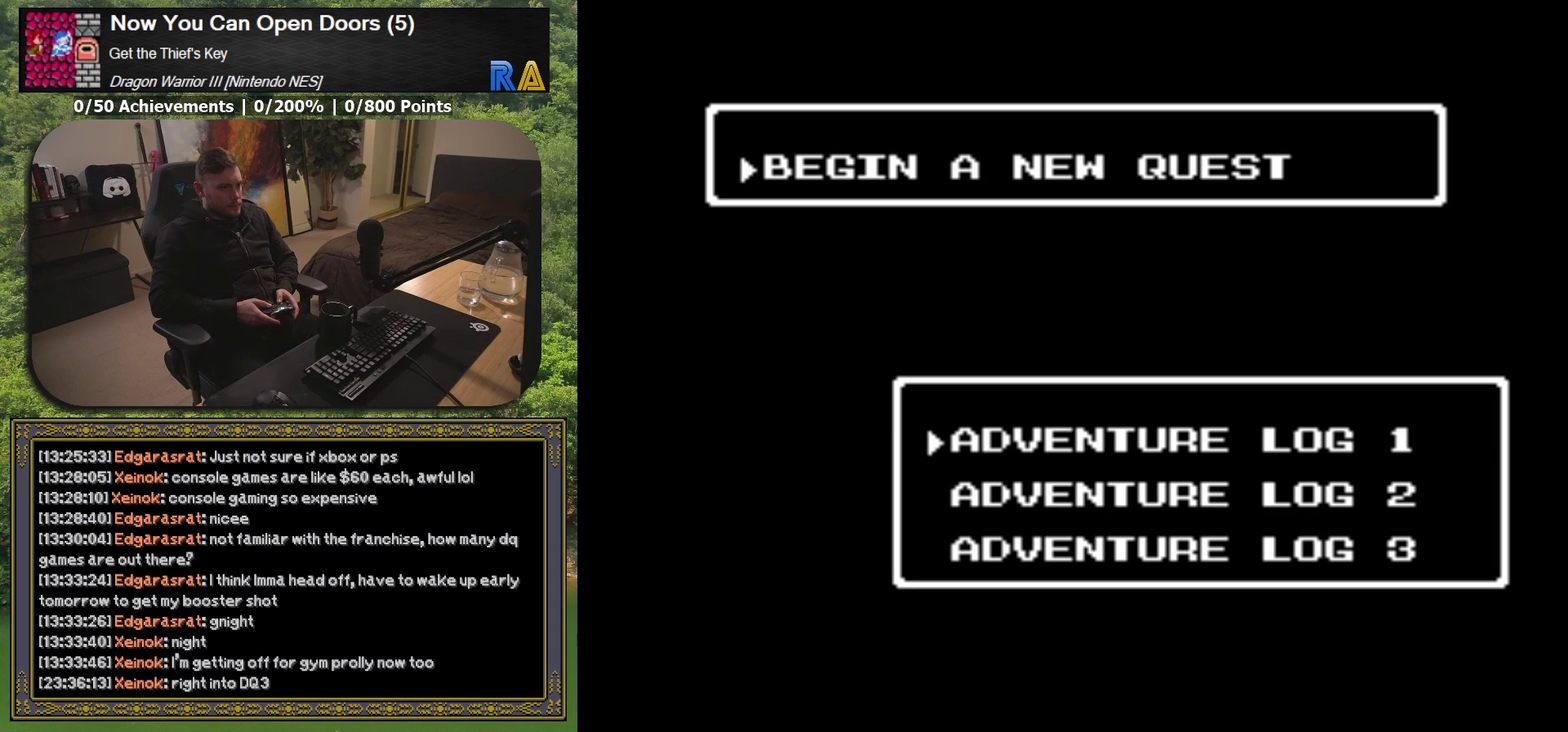
{"buttons": [], "events": []}
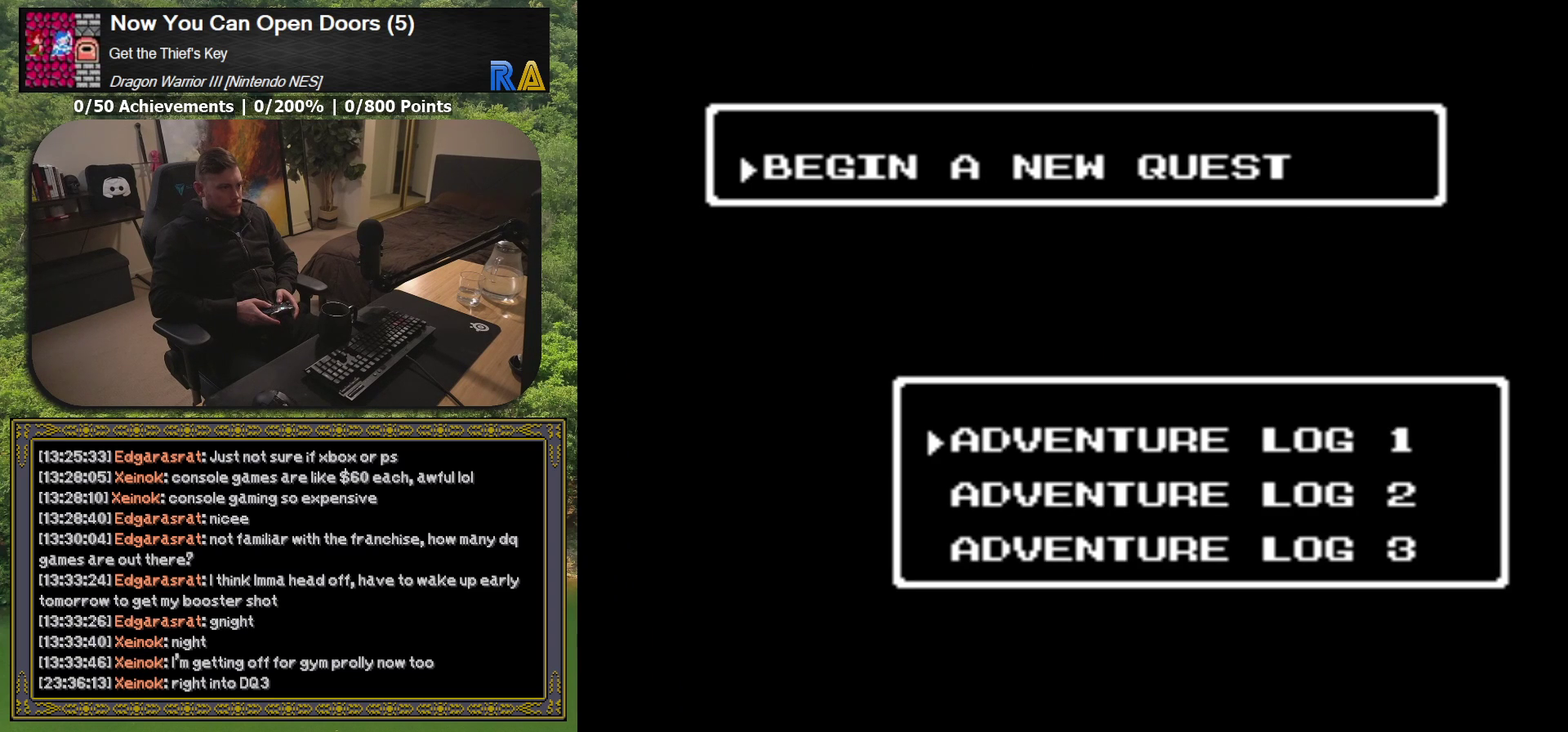
{"buttons": [], "events": [[83, "A", "down"], [233, "A", "up"]]}
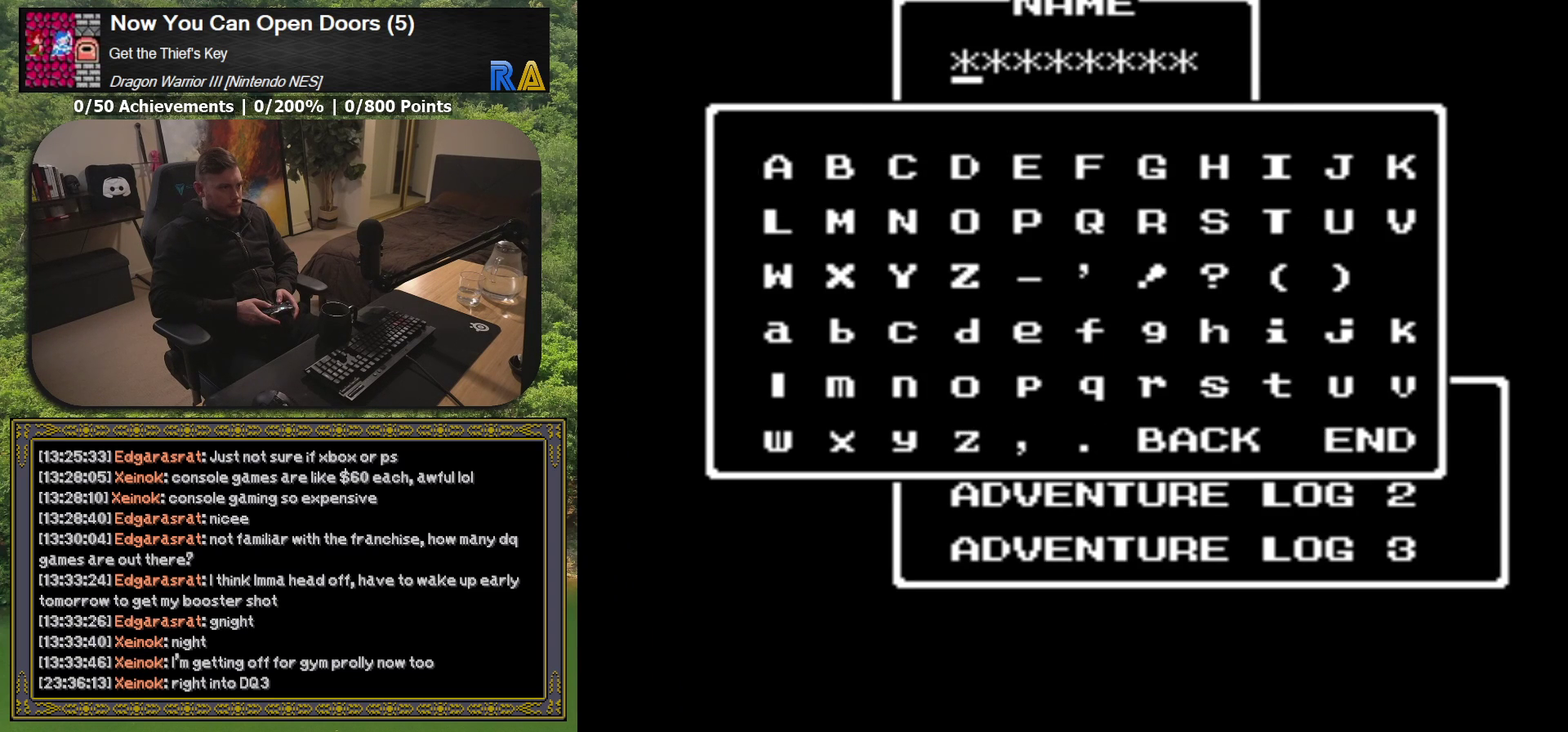
{"buttons": [], "events": []}
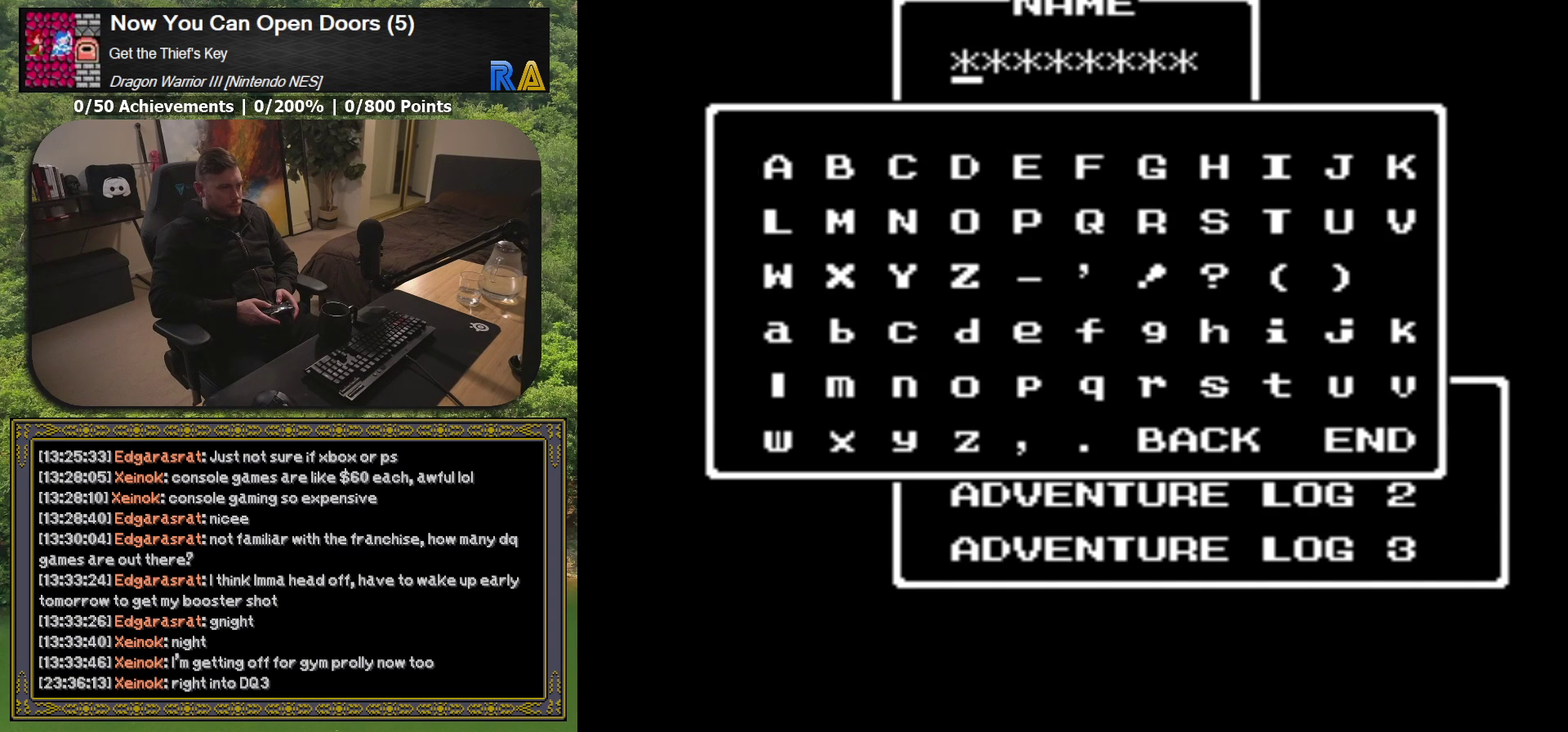
{"buttons": [], "events": []}
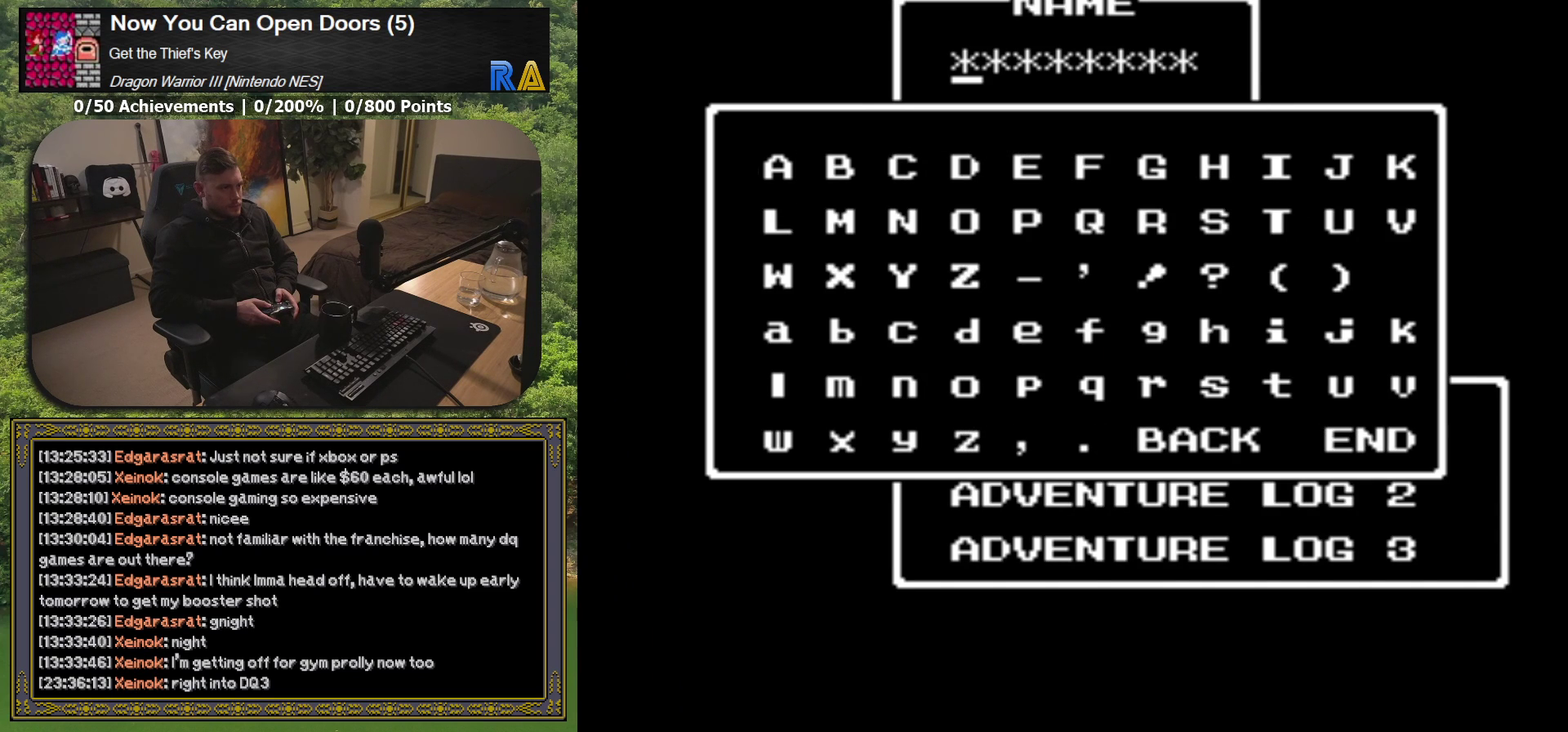
{"buttons": [], "events": [[100, "DPAD_DOWN", "down"], [200, "DPAD_DOWN", "up"], [383, "DPAD_DOWN", "down"], [467, "DPAD_DOWN", "up"]]}
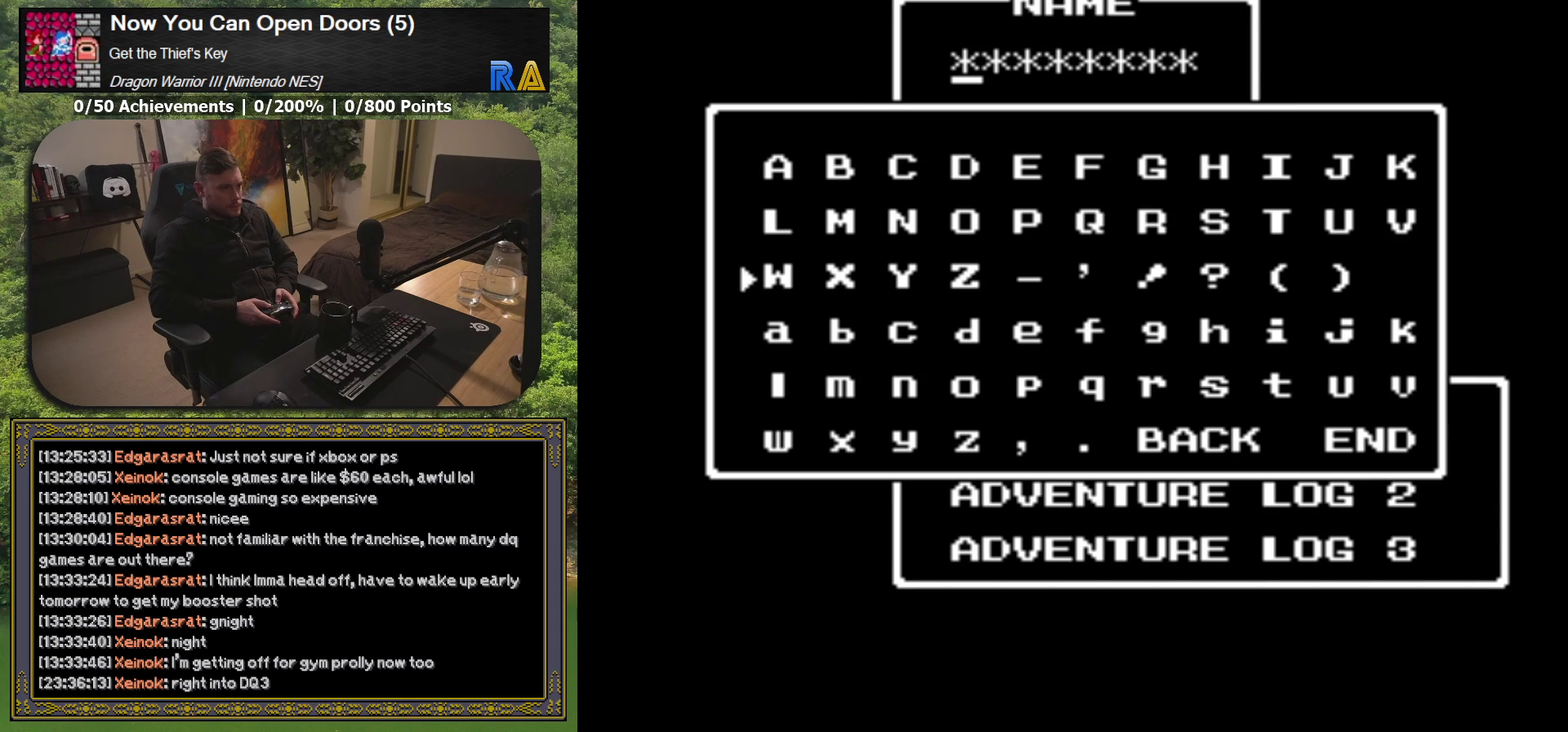
{"buttons": ["DPAD_RIGHT"], "events": [[433, "DPAD_RIGHT", "down"]]}
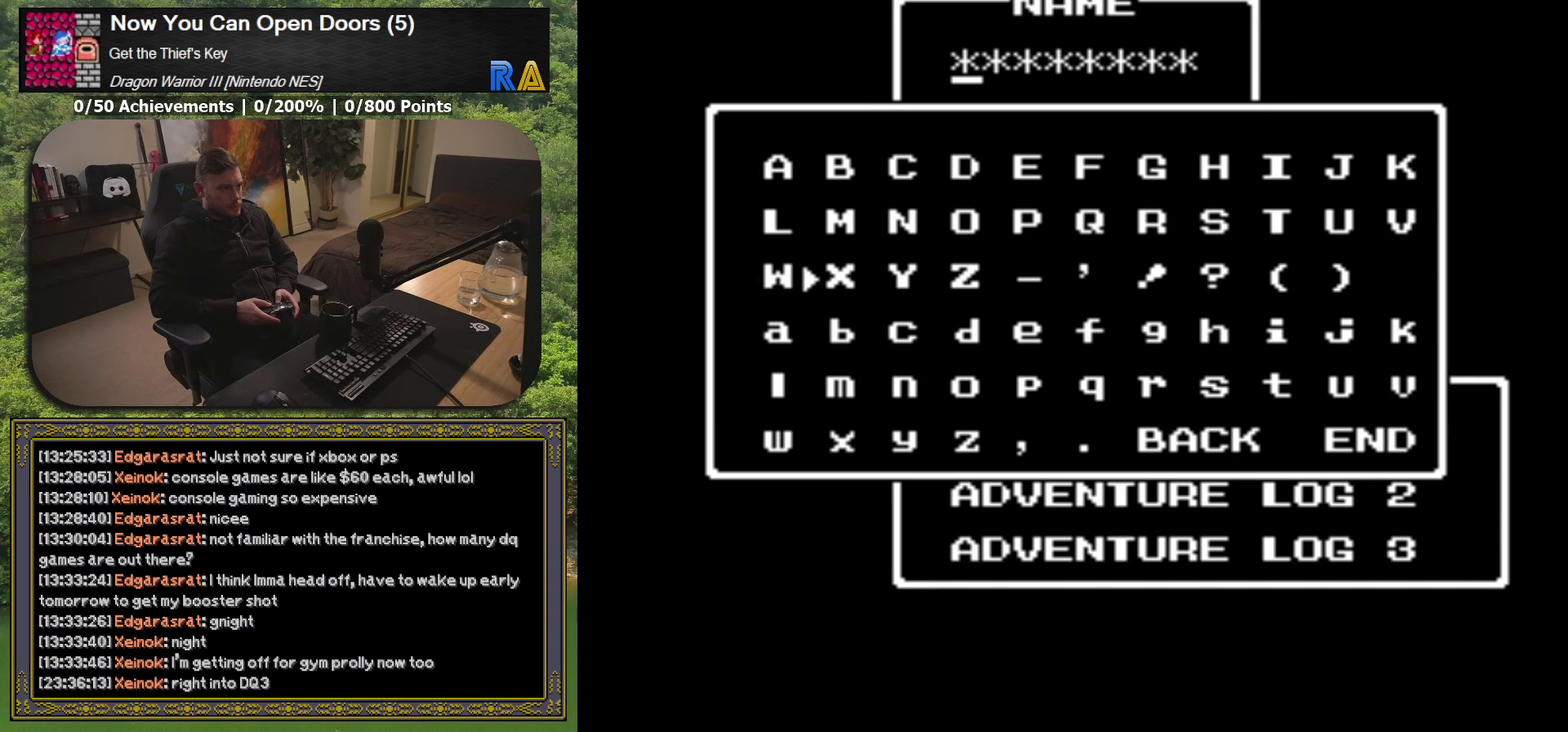
{"buttons": ["DPAD_DOWN"], "events": [[33, "DPAD_RIGHT", "up"], [217, "A", "down"], [350, "A", "up"], [483, "DPAD_DOWN", "down"]]}
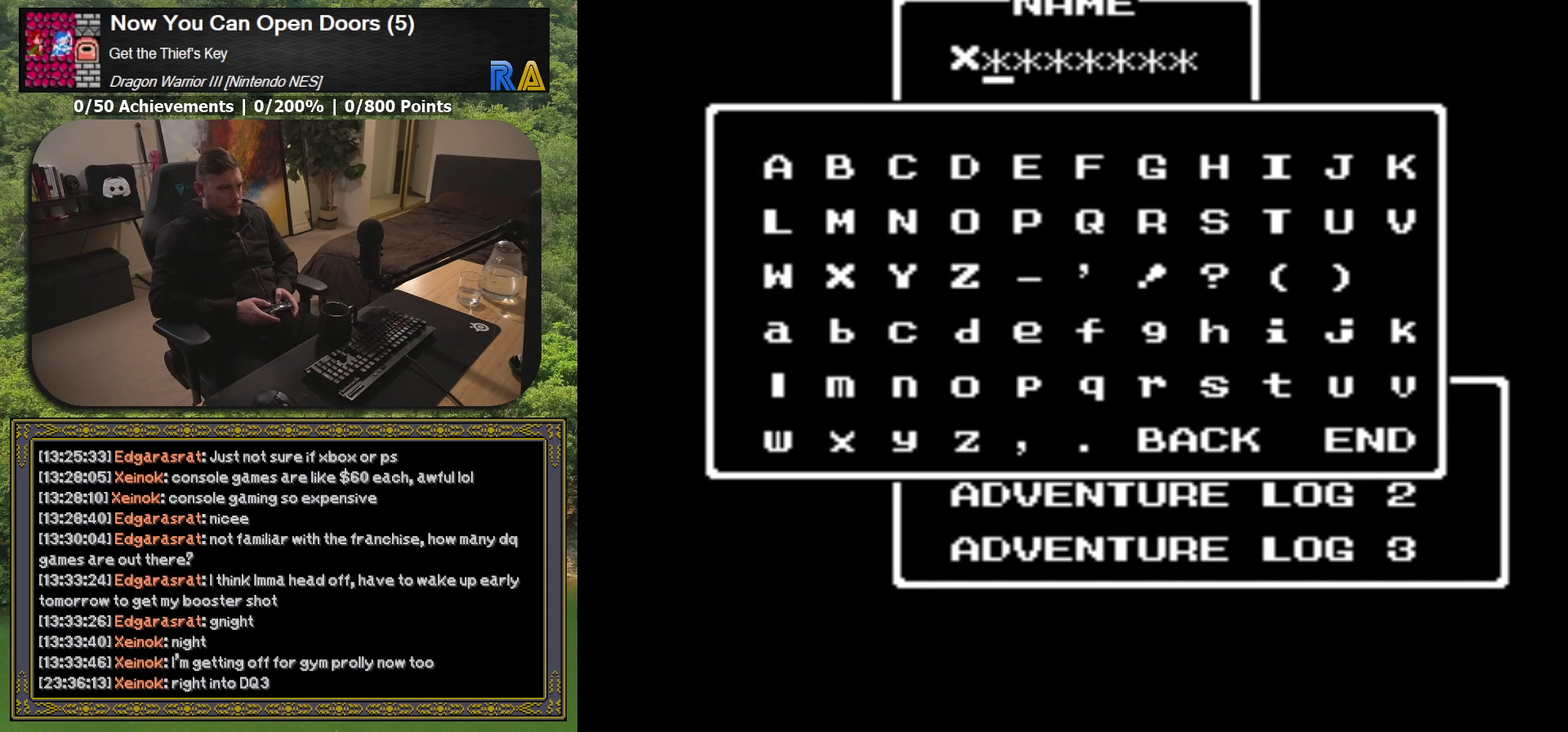
{"buttons": ["DPAD_RIGHT"], "events": [[83, "DPAD_DOWN", "up"], [233, "DPAD_RIGHT", "down"], [350, "DPAD_RIGHT", "up"], [433, "DPAD_RIGHT", "down"]]}
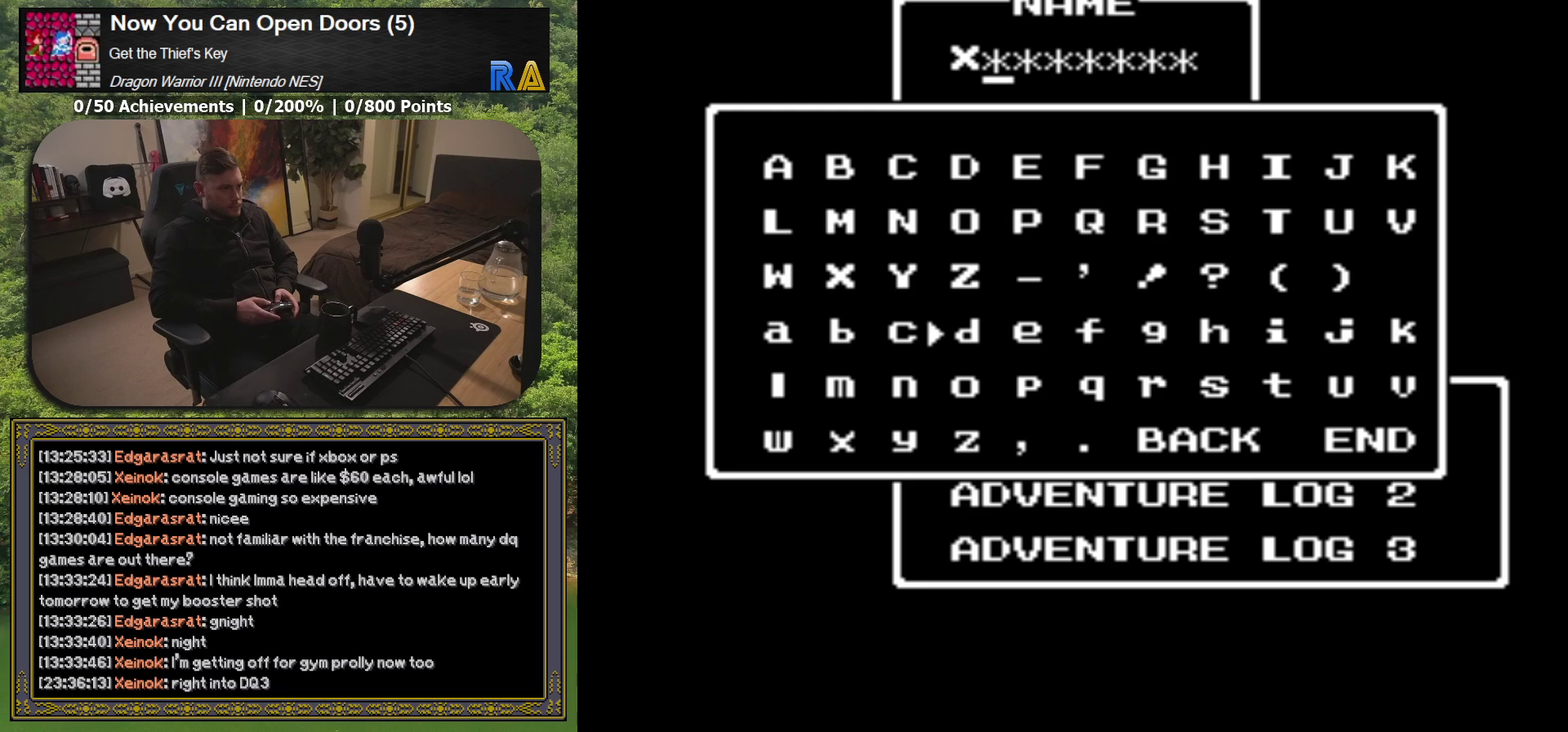
{"buttons": [], "events": [[50, "DPAD_RIGHT", "up"], [200, "DPAD_RIGHT", "down"], [317, "DPAD_RIGHT", "up"]]}
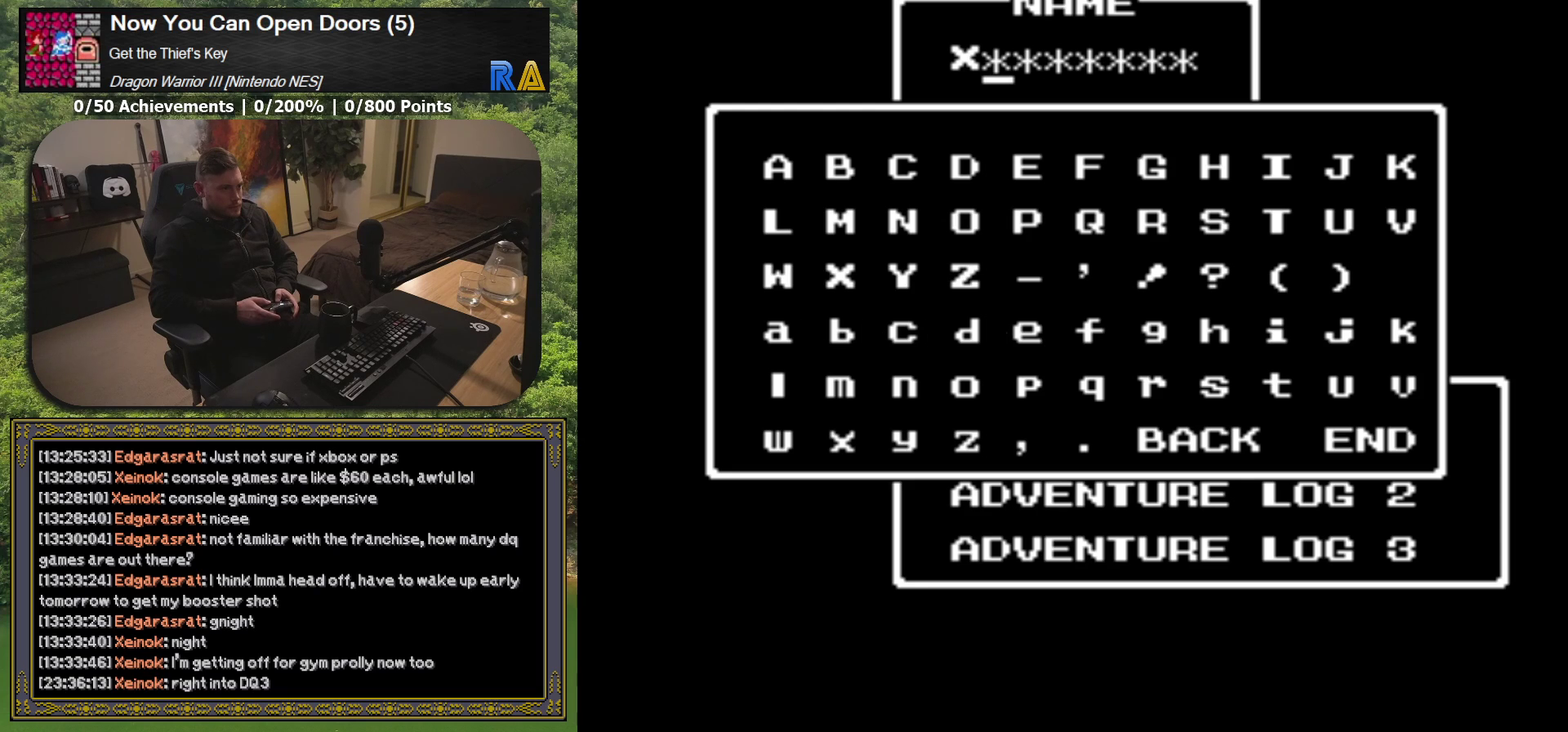
{"buttons": [], "events": [[83, "A", "down"], [200, "A", "up"], [383, "DPAD_RIGHT", "down"], [483, "DPAD_RIGHT", "up"]]}
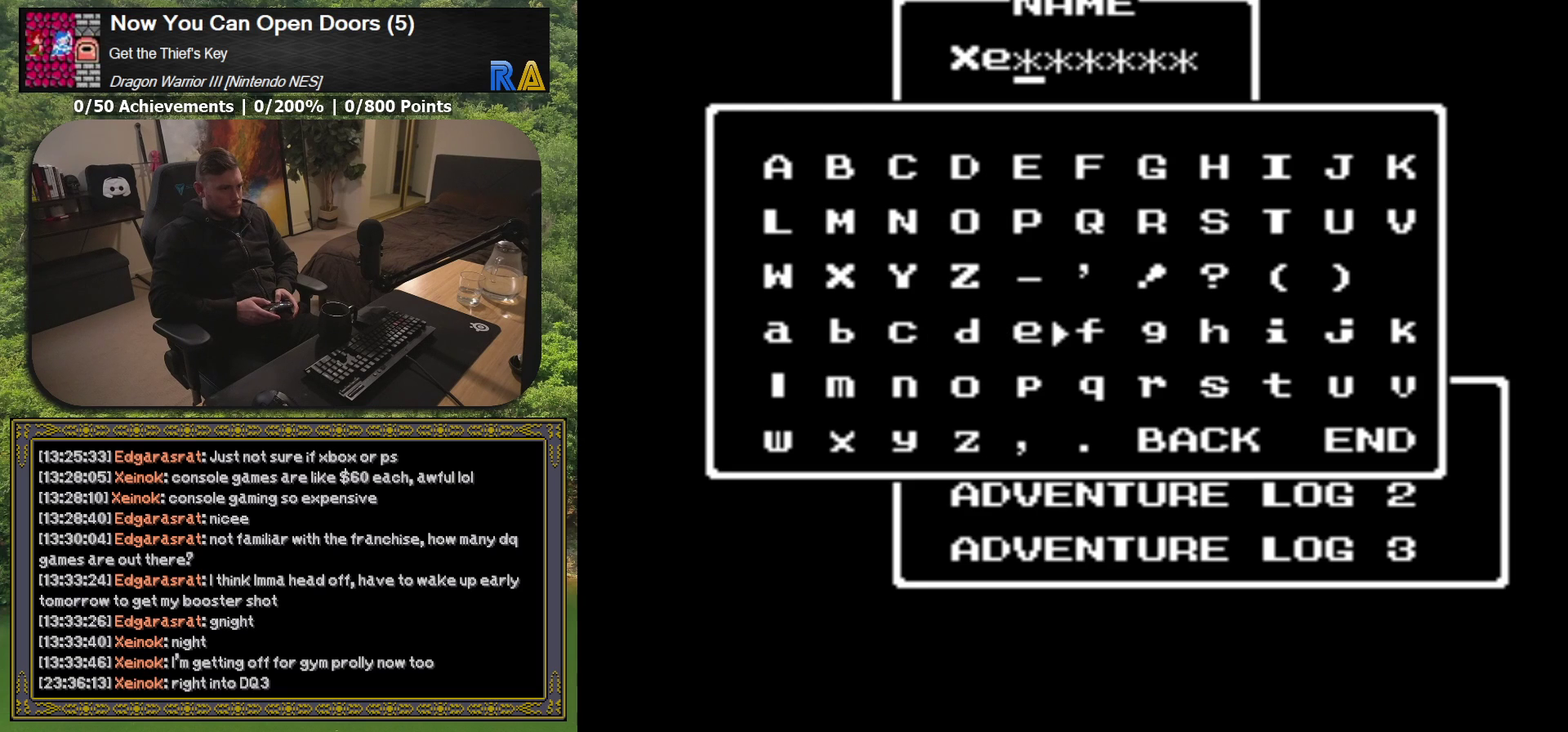
{"buttons": [], "events": [[100, "DPAD_RIGHT", "down"], [200, "DPAD_RIGHT", "up"], [350, "DPAD_RIGHT", "down"], [400, "DPAD_RIGHT", "up"]]}
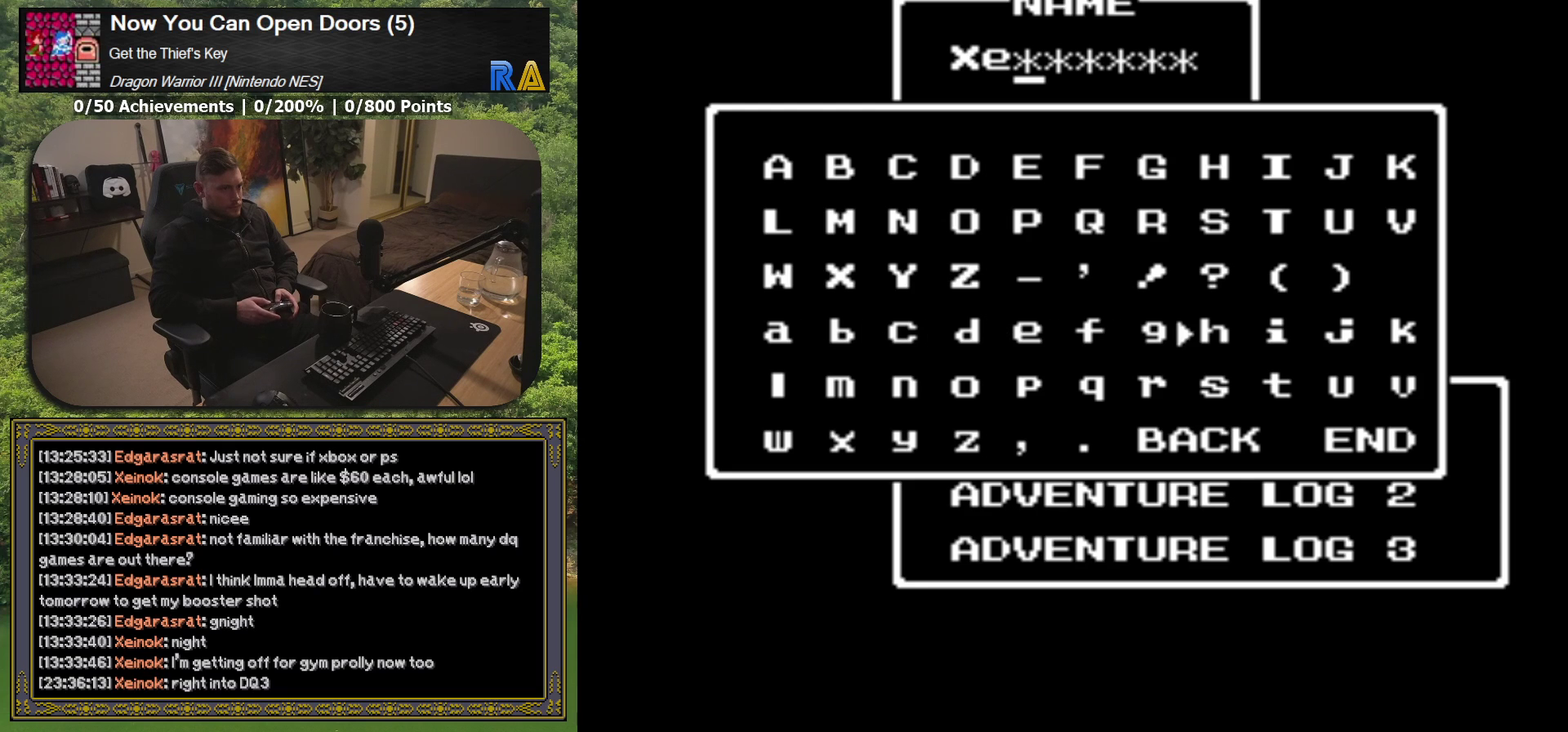
{"buttons": ["A"], "events": [[67, "DPAD_RIGHT", "down"], [183, "DPAD_RIGHT", "up"], [400, "A", "down"]]}
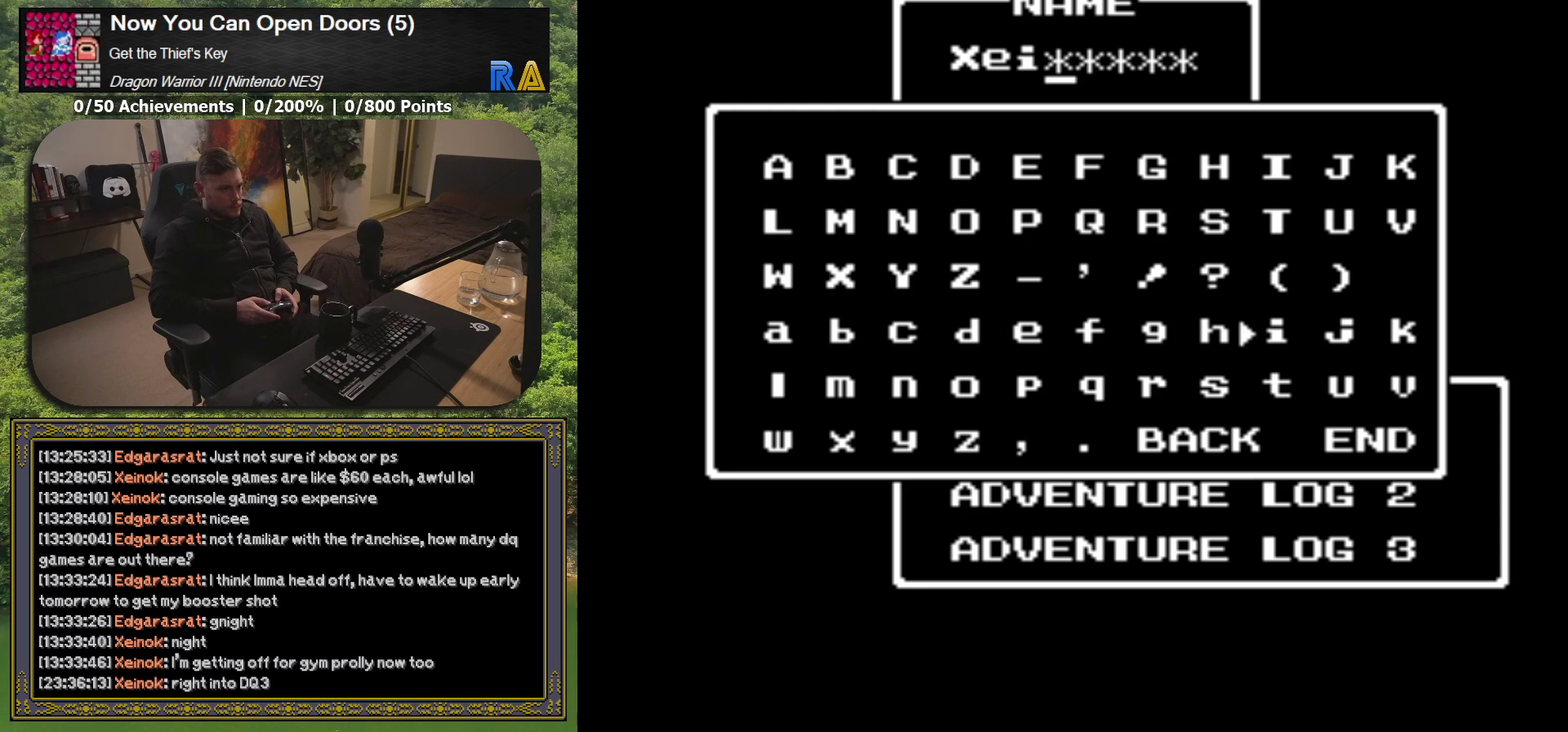
{"buttons": [], "events": [[17, "A", "up"], [233, "DPAD_DOWN", "down"], [317, "DPAD_DOWN", "up"]]}
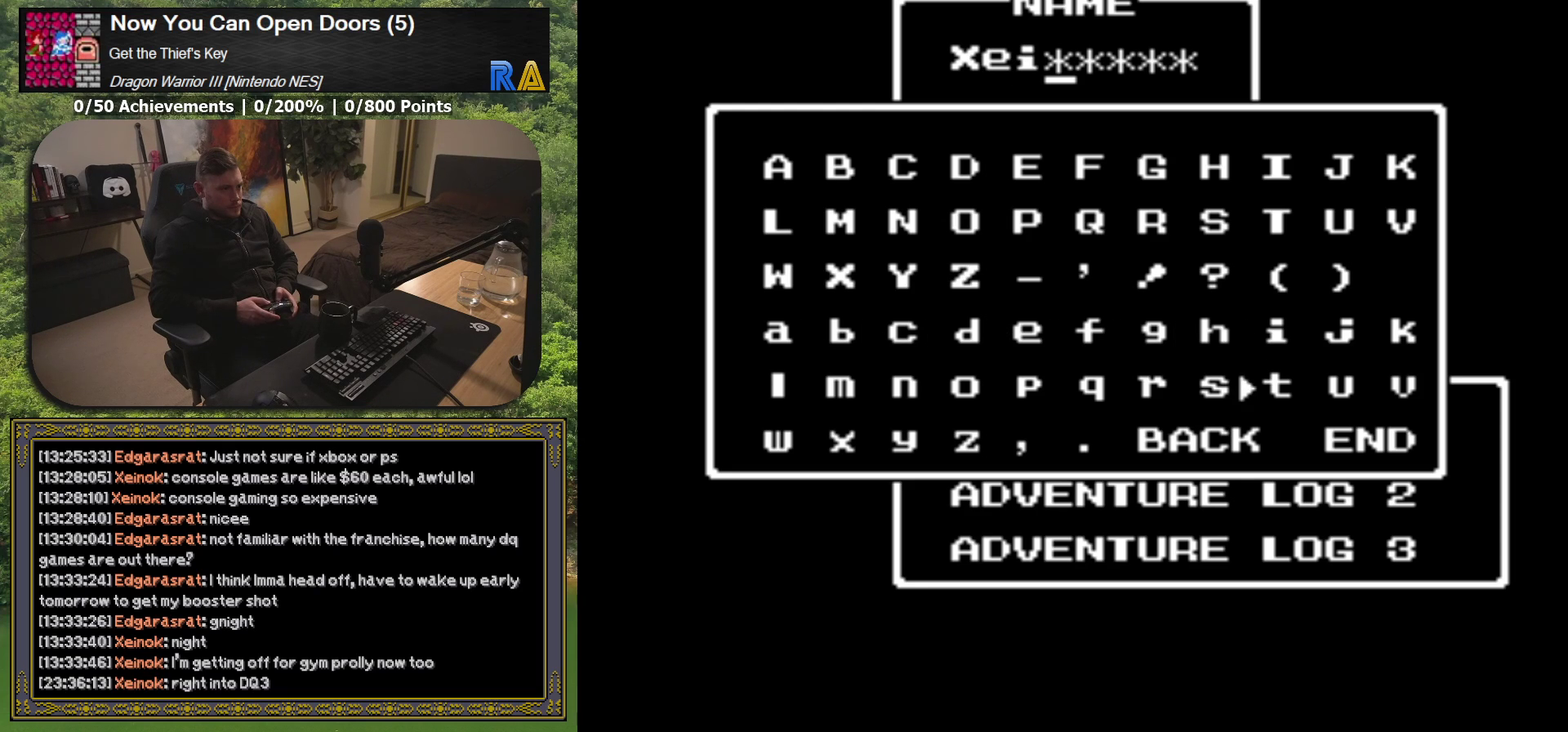
{"buttons": ["DPAD_LEFT"], "events": [[33, "DPAD_LEFT", "down"], [133, "DPAD_LEFT", "up"], [233, "DPAD_LEFT", "down"], [317, "DPAD_LEFT", "up"], [417, "DPAD_LEFT", "down"]]}
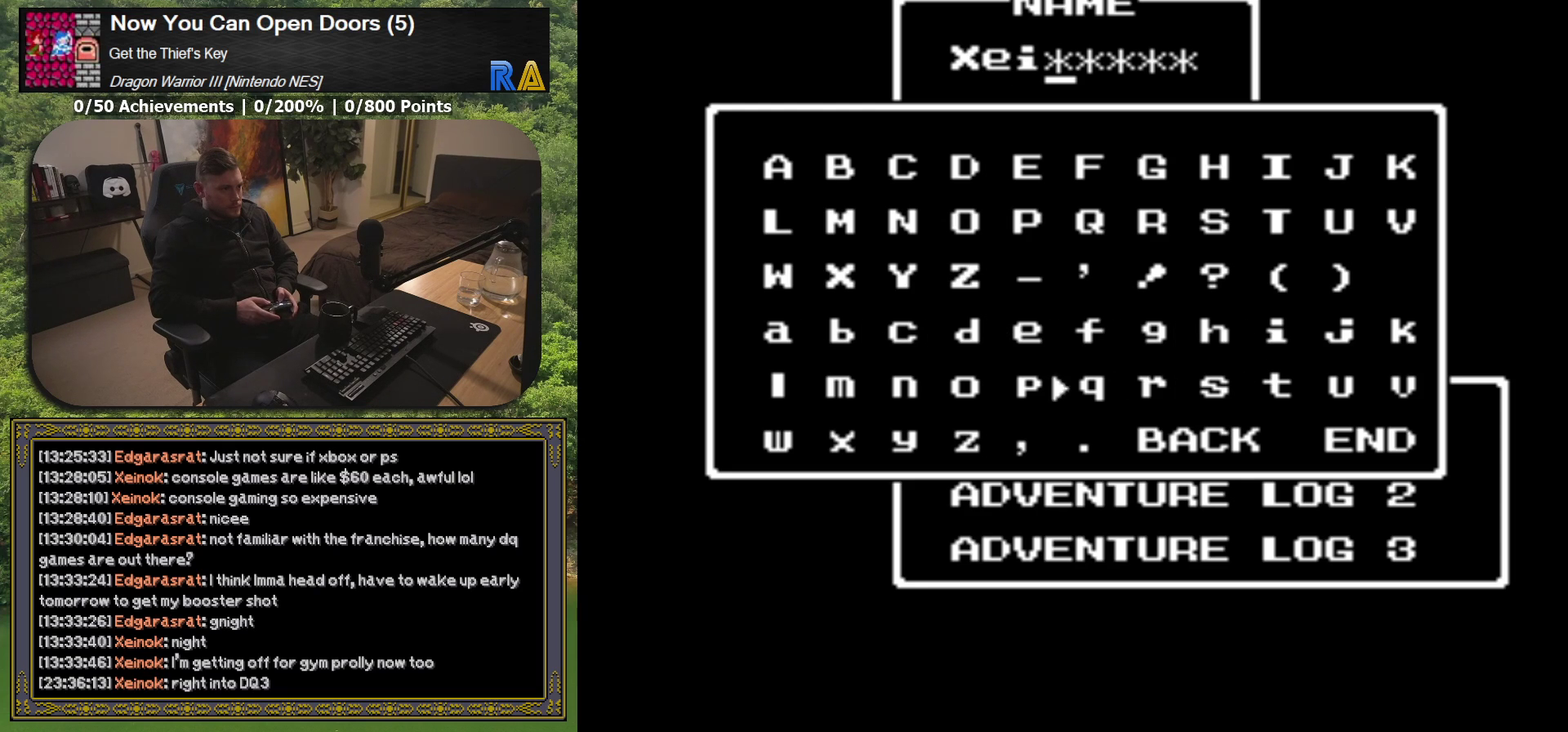
{"buttons": [], "events": [[17, "DPAD_LEFT", "up"], [150, "DPAD_LEFT", "down"], [217, "DPAD_LEFT", "up"], [367, "DPAD_LEFT", "down"], [417, "DPAD_LEFT", "up"]]}
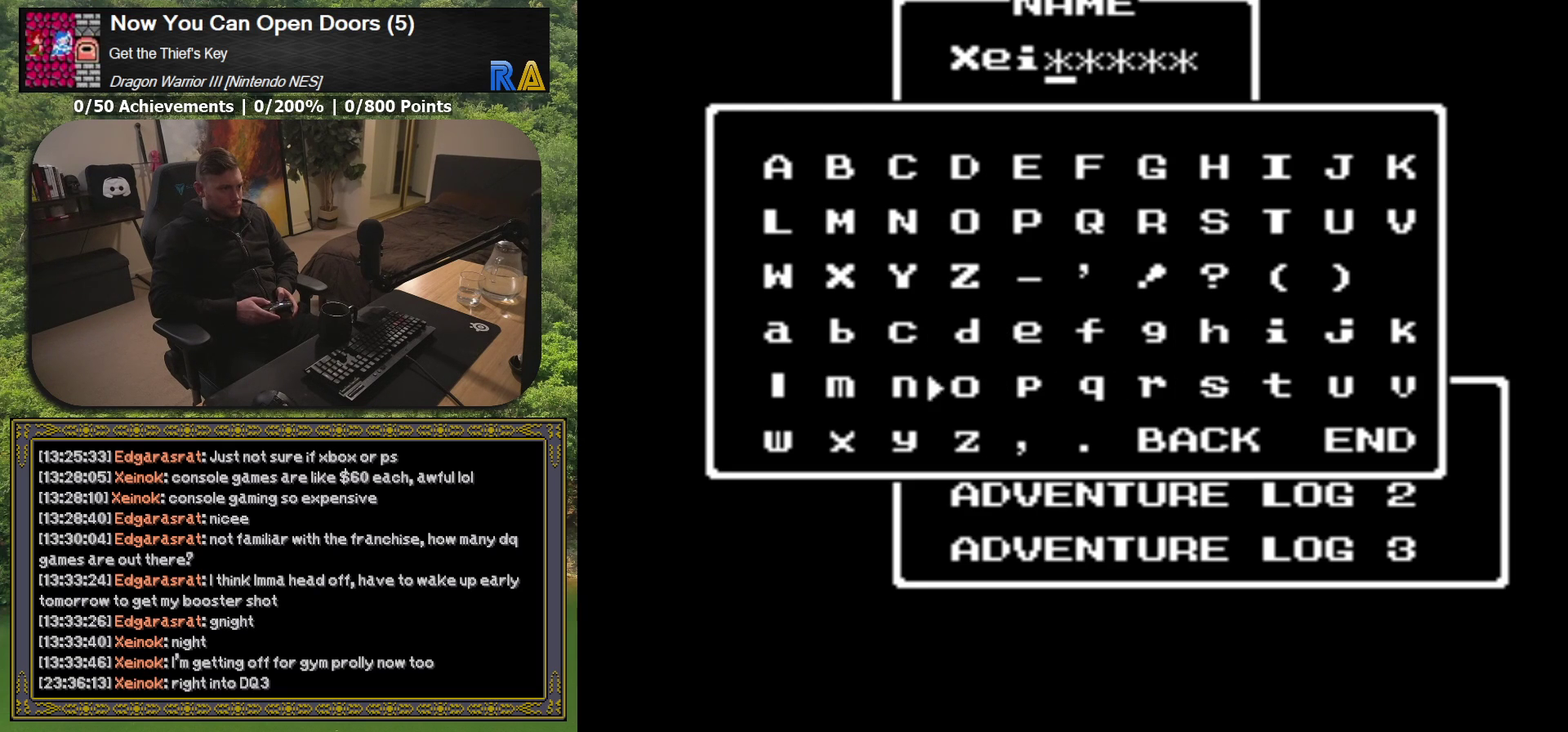
{"buttons": [], "events": [[117, "DPAD_LEFT", "down"], [183, "DPAD_LEFT", "up"], [367, "A", "down"], [467, "A", "up"]]}
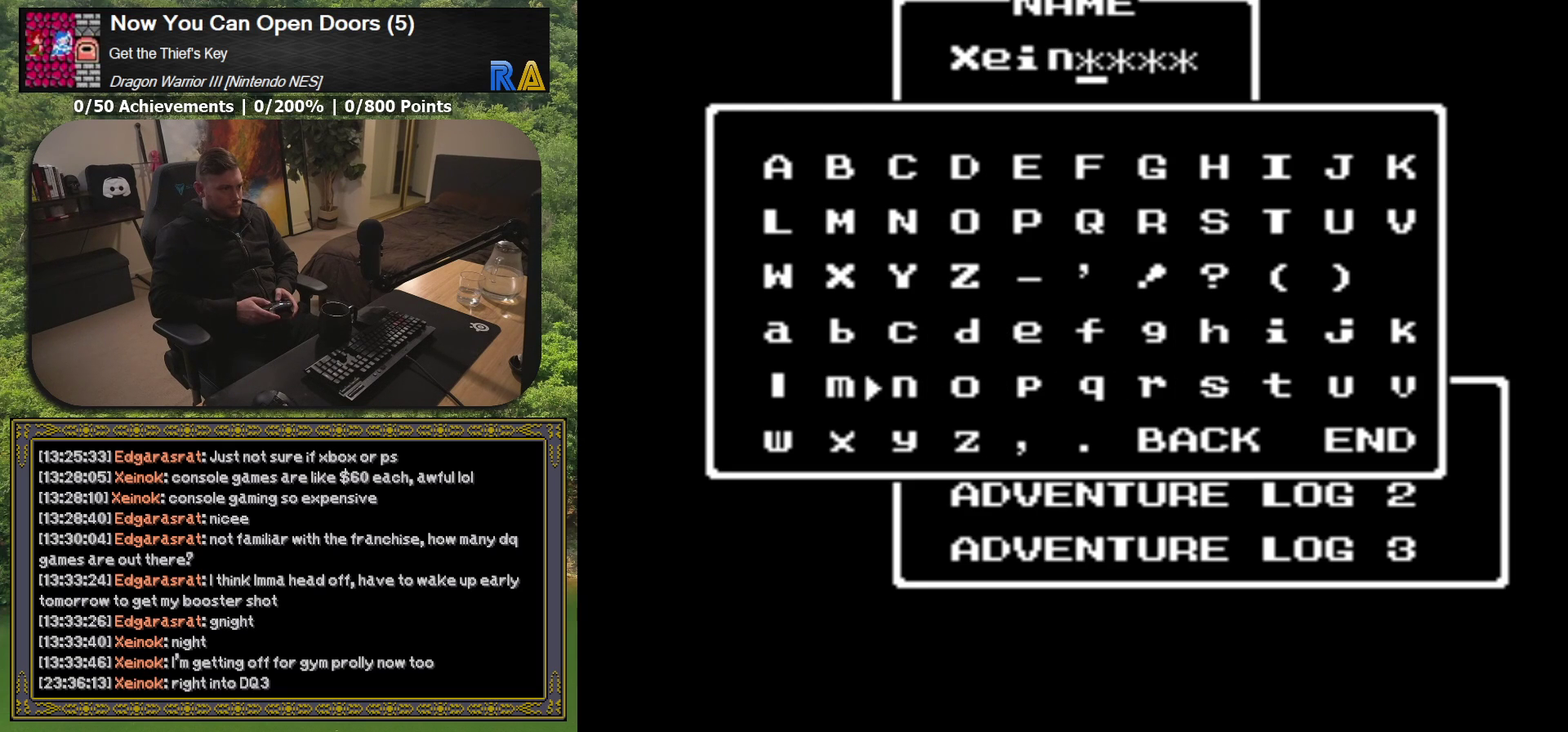
{"buttons": [], "events": [[100, "DPAD_RIGHT", "down"], [200, "DPAD_RIGHT", "up"], [333, "A", "down"], [433, "A", "up"]]}